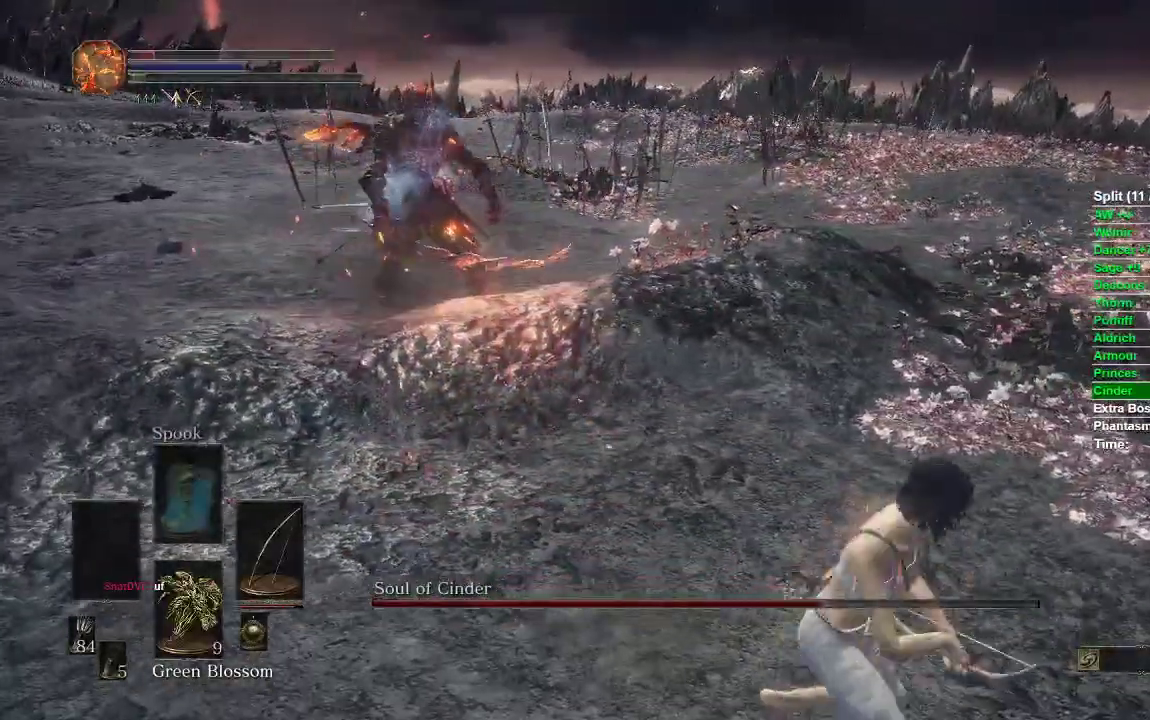
Gameplay with a controller (Xbox layout); each line is a JSON object with the inputs held at the frame after it. "events" lists button and stick changes between this image and that frame as [ms after this image, input, new state], when the widget could be followed in between.
{"buttons": [], "left_stick": "down", "right_stick": "center", "events": [[167, "R3", "down"], [233, "R3", "up"]]}
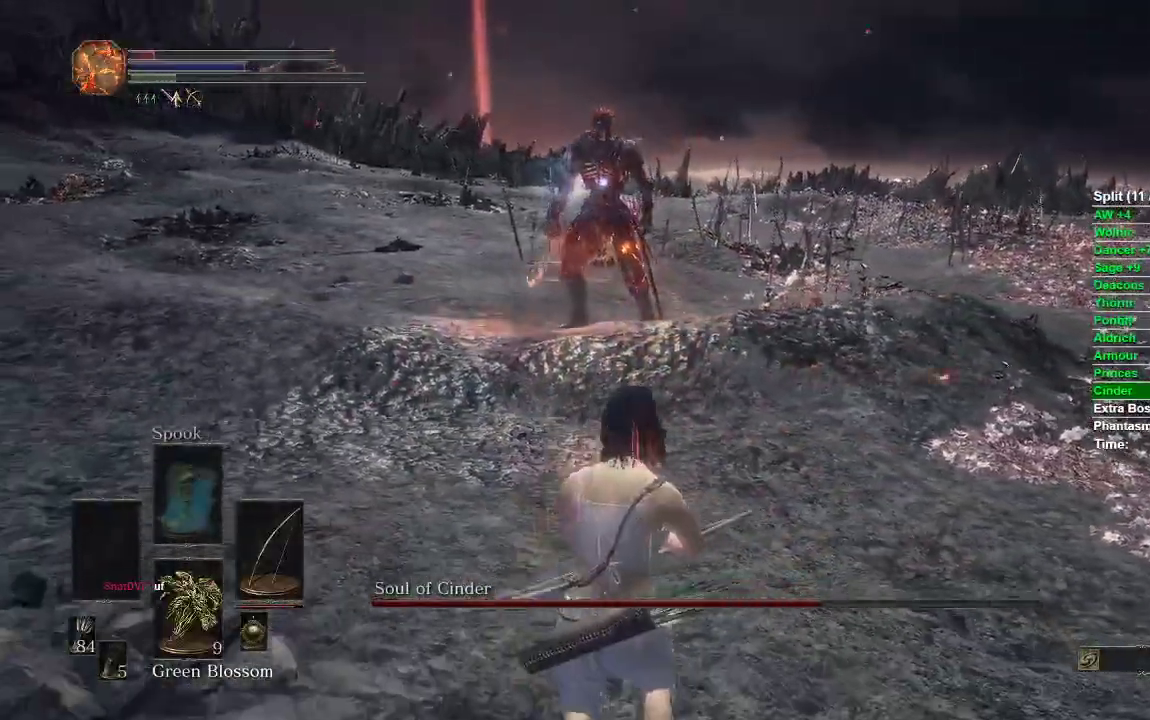
{"buttons": [], "left_stick": "down-right", "right_stick": "center", "events": [[133, "left_stick", "down-right"]]}
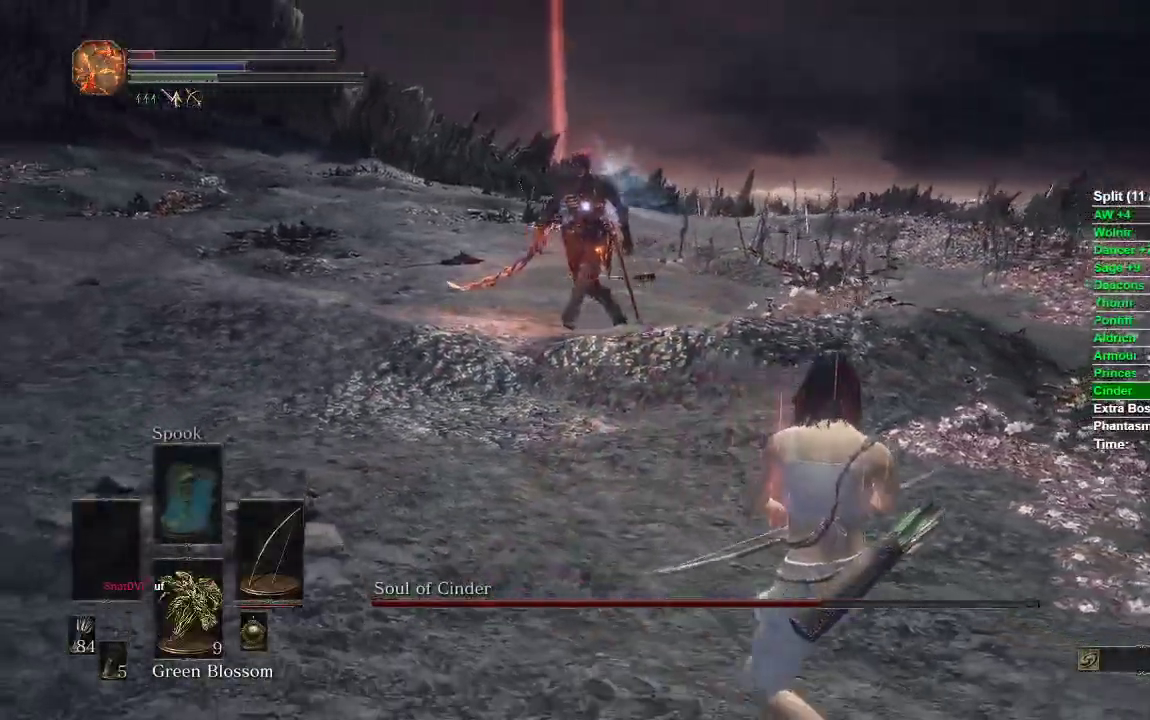
{"buttons": [], "left_stick": "down-right", "right_stick": "left"}
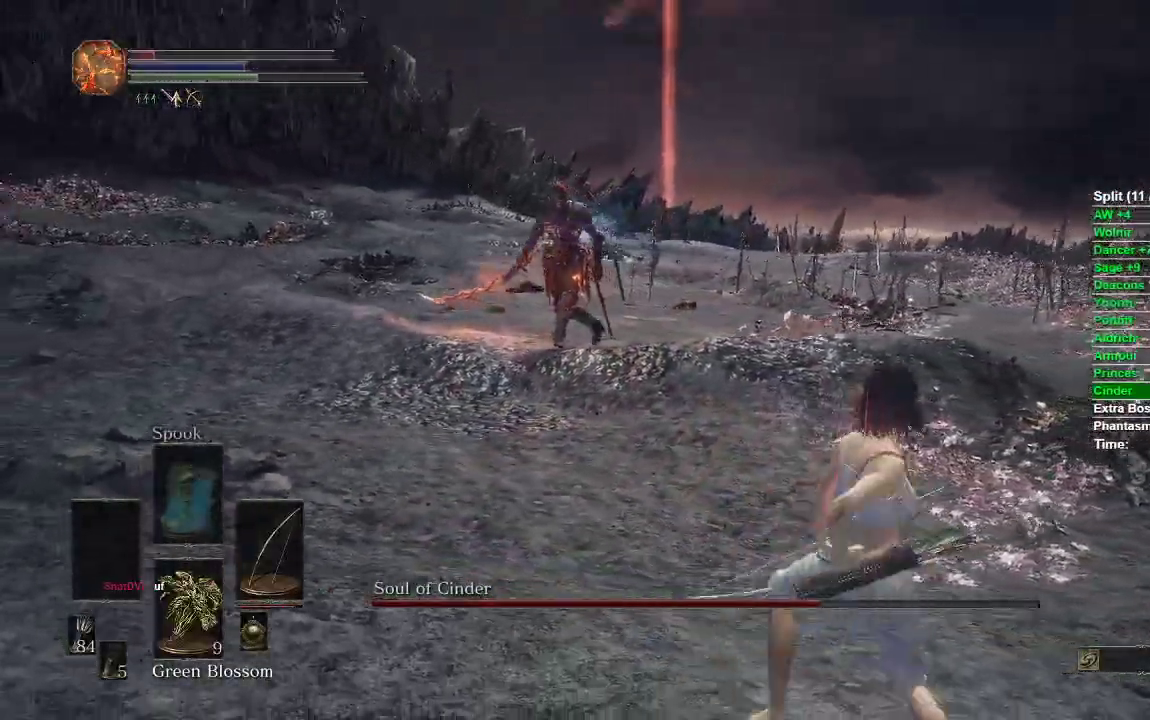
{"buttons": [], "left_stick": "down", "right_stick": "center", "events": [[167, "right_stick", "center"], [383, "left_stick", "down"]]}
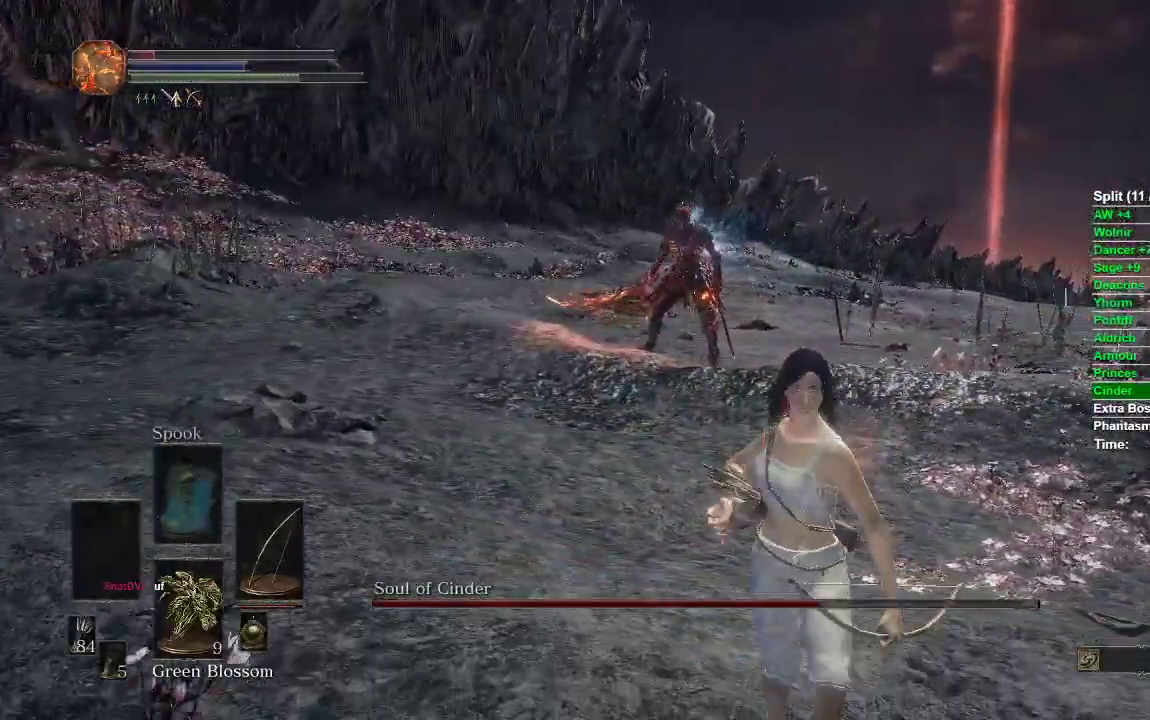
{"buttons": [], "left_stick": "down-left", "right_stick": "center", "events": [[100, "left_stick", "center"], [150, "R3", "down"], [267, "R3", "up"], [417, "left_stick", "down-left"]]}
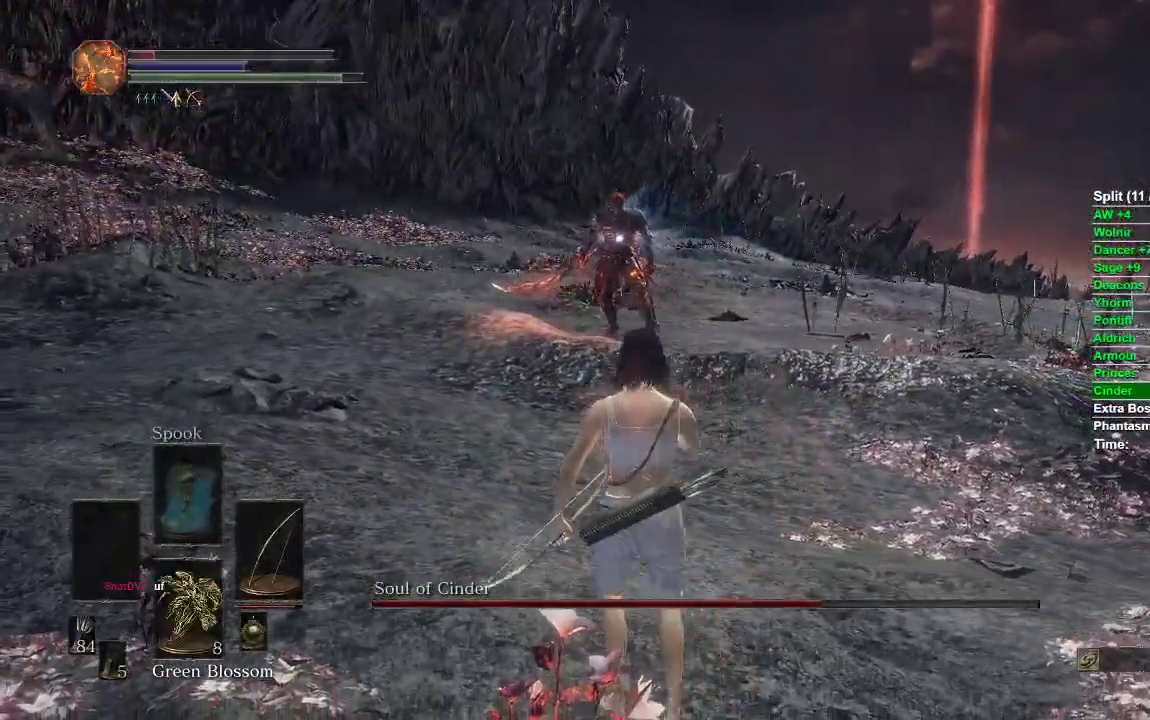
{"buttons": [], "left_stick": "left", "right_stick": "center", "events": [[100, "left_stick", "left"]]}